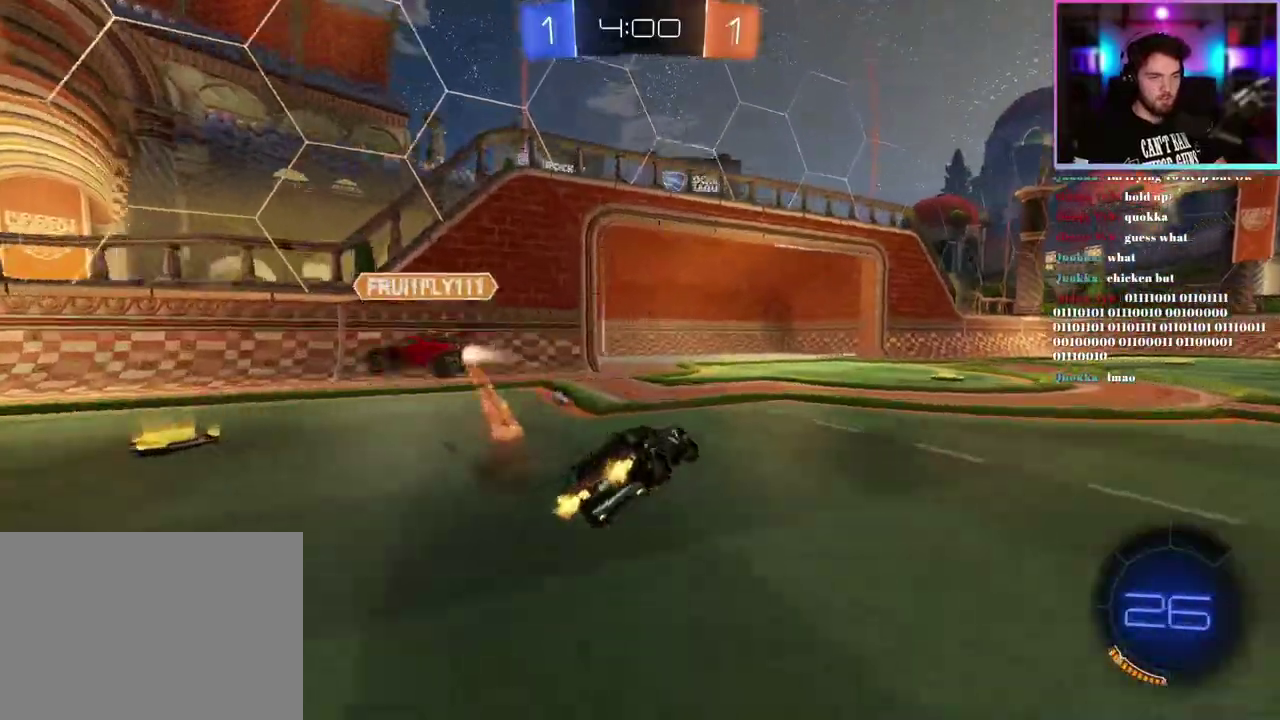
Gameplay with a controller (PlayStation layout); each line is a JSON object with the inputs held at the frame after it. "events" lists button and stick changes between this image and that frame as [ms after this image, input, new state], when the widget could be followed in between. This document gives stick clicks only as held states, not as events. Not read: right_stick.
{"buttons": ["R1", "R2"], "left_stick": "center", "events": [[150, "TRIANGLE", "down"], [167, "left_stick", "down-right"], [267, "R1", "down"], [283, "TRIANGLE", "up"], [467, "left_stick", "center"]]}
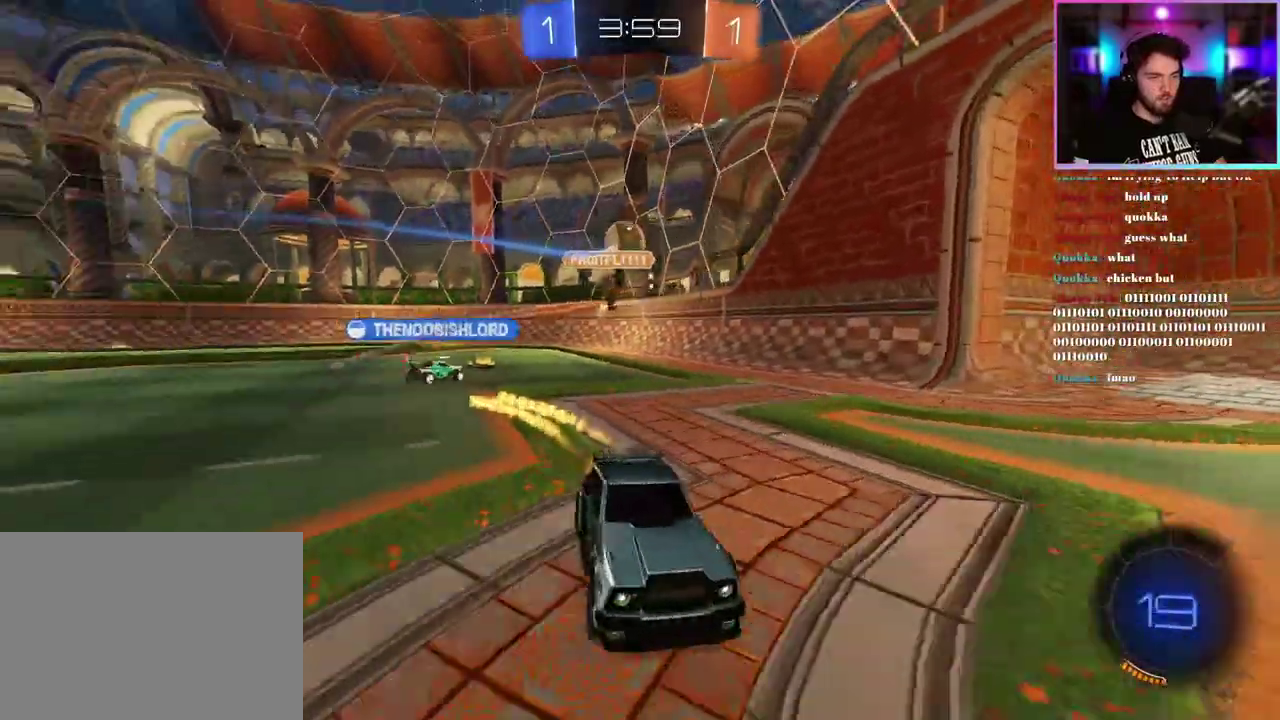
{"buttons": ["R1", "R2"], "left_stick": "center"}
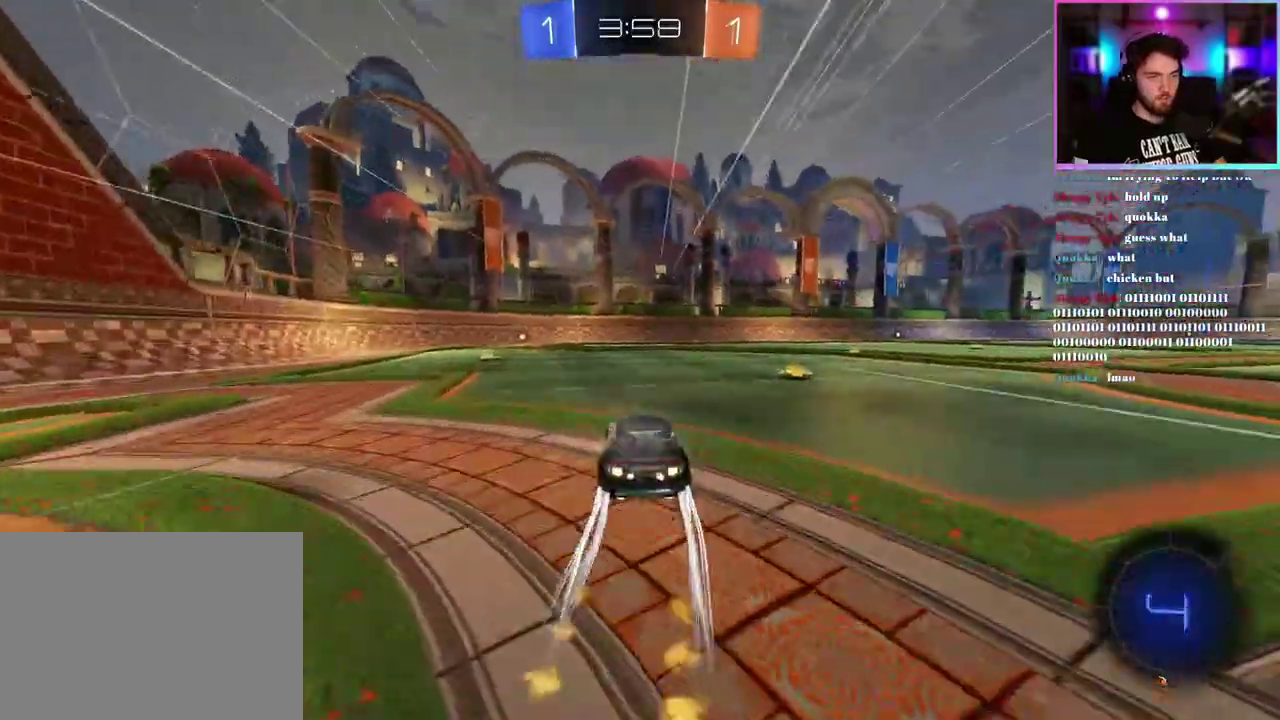
{"buttons": ["R1", "R2"], "left_stick": "right", "events": [[83, "left_stick", "right"]]}
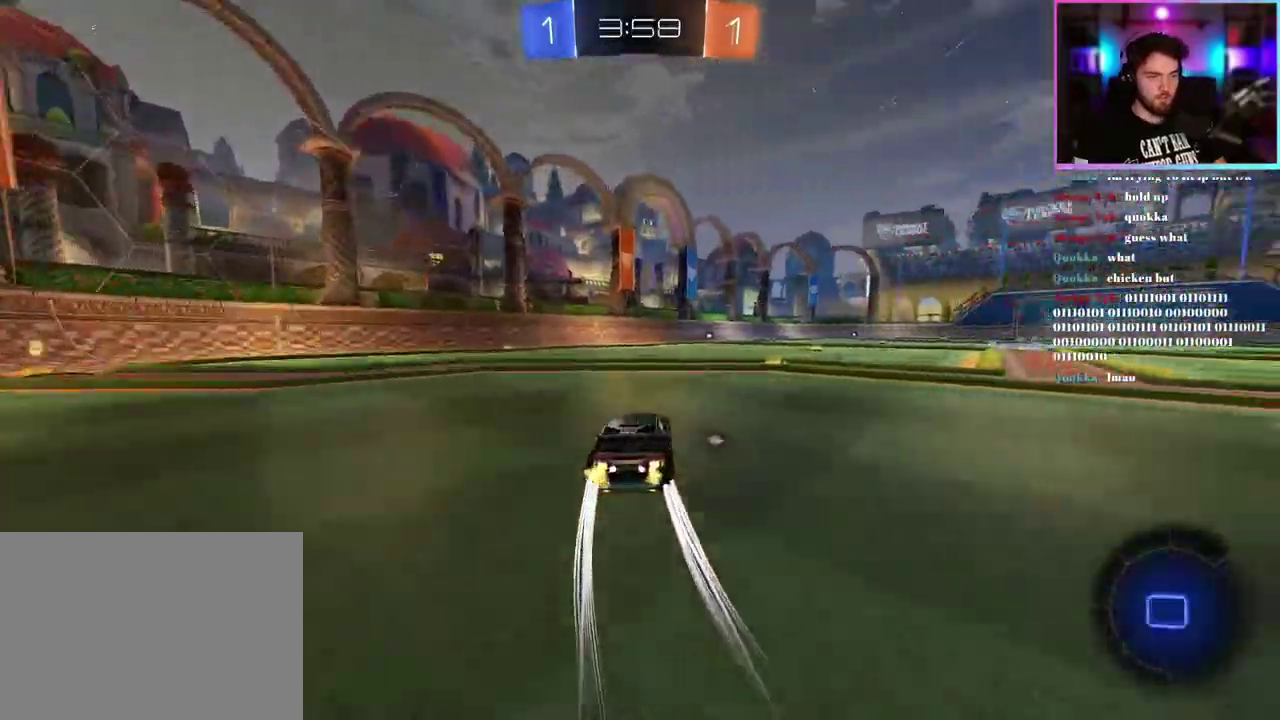
{"buttons": ["R2"], "left_stick": "center", "events": [[83, "left_stick", "center"], [267, "left_stick", "right"], [383, "TRIANGLE", "down"], [400, "left_stick", "center"], [467, "TRIANGLE", "up"], [500, "R1", "up"]]}
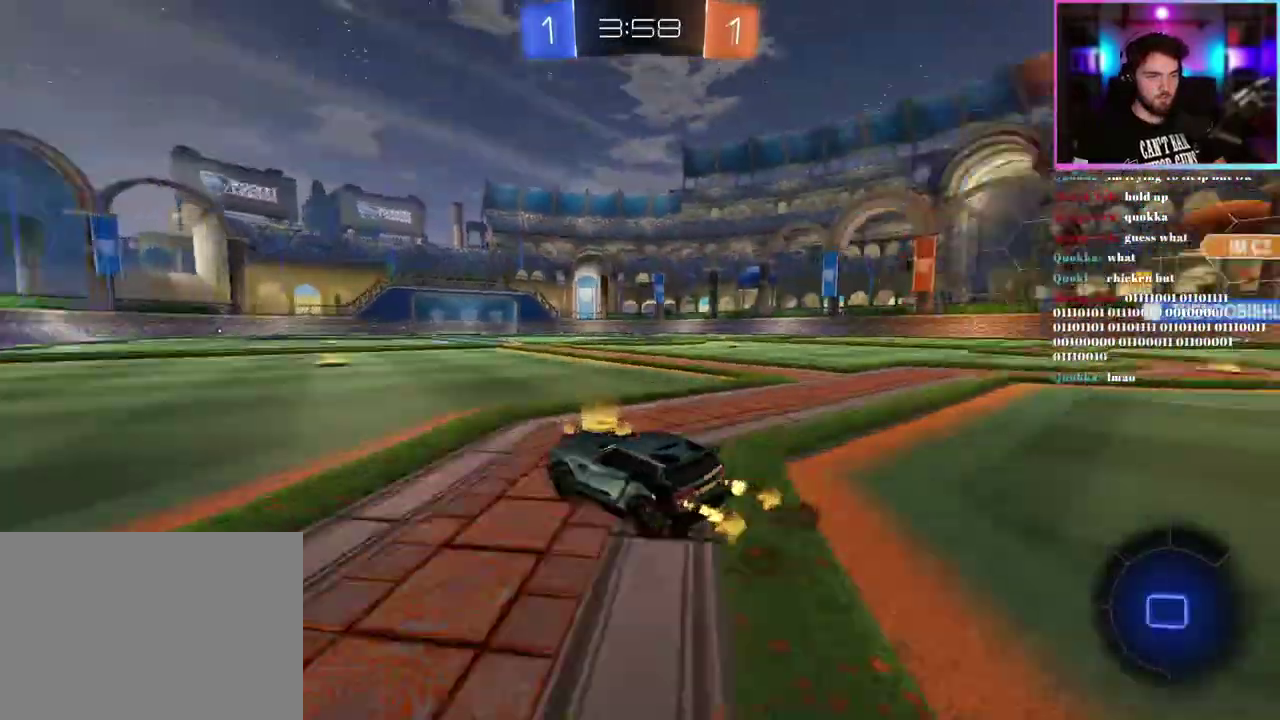
{"buttons": ["R2"], "left_stick": "center", "events": []}
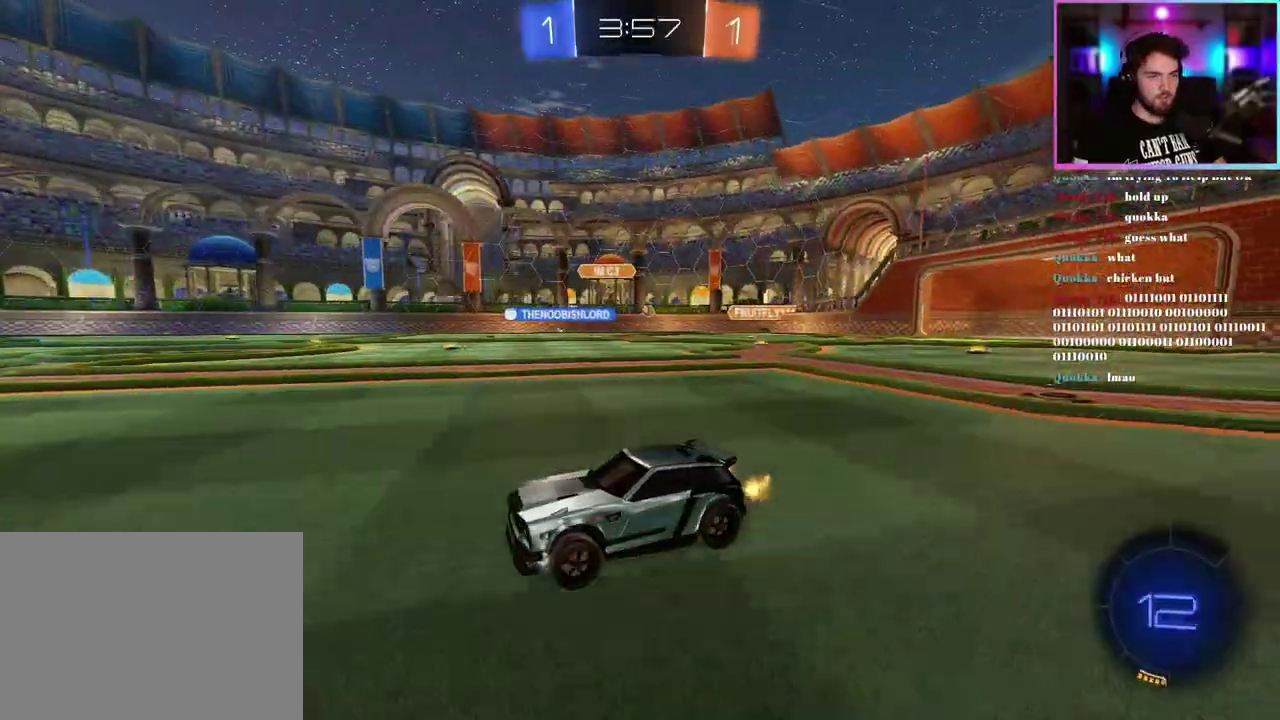
{"buttons": ["TRIANGLE", "R2"], "left_stick": "right", "events": [[83, "left_stick", "right"], [200, "left_stick", "center"], [333, "left_stick", "right"], [483, "TRIANGLE", "down"]]}
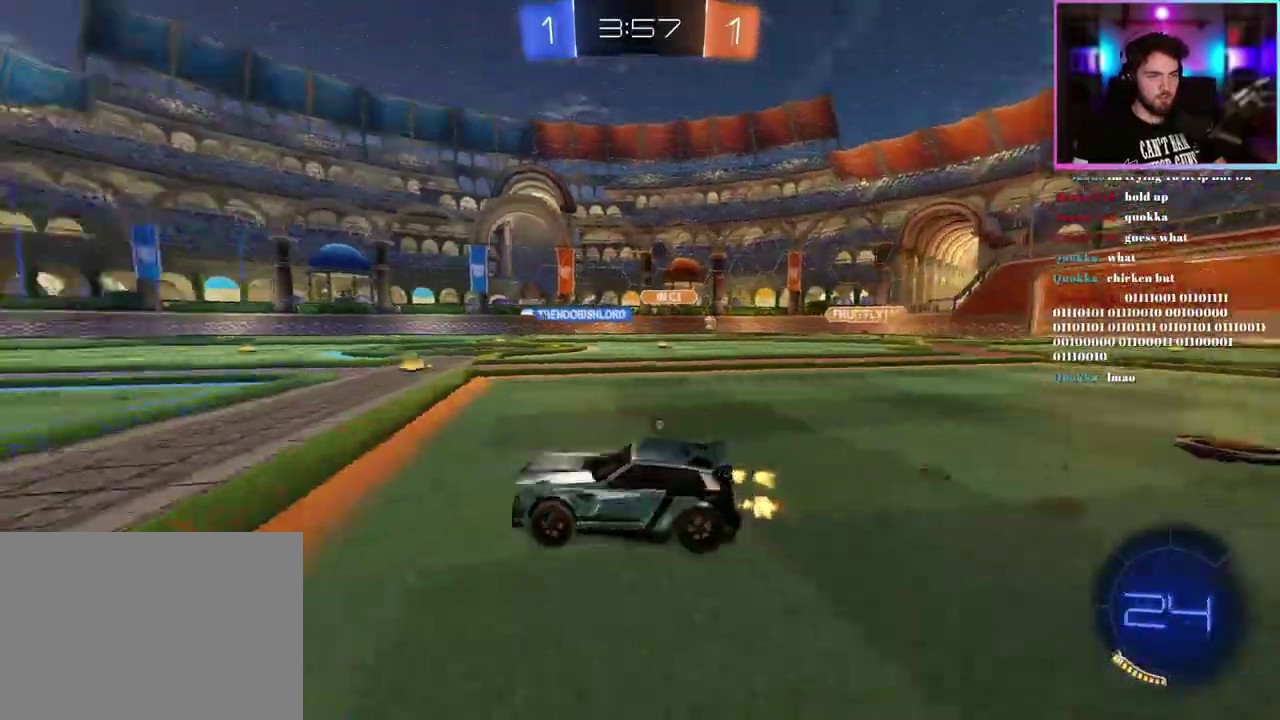
{"buttons": ["R2"], "left_stick": "center", "events": [[33, "left_stick", "center"], [117, "TRIANGLE", "up"], [333, "left_stick", "right"], [400, "TRIANGLE", "down"], [467, "left_stick", "center"], [500, "TRIANGLE", "up"]]}
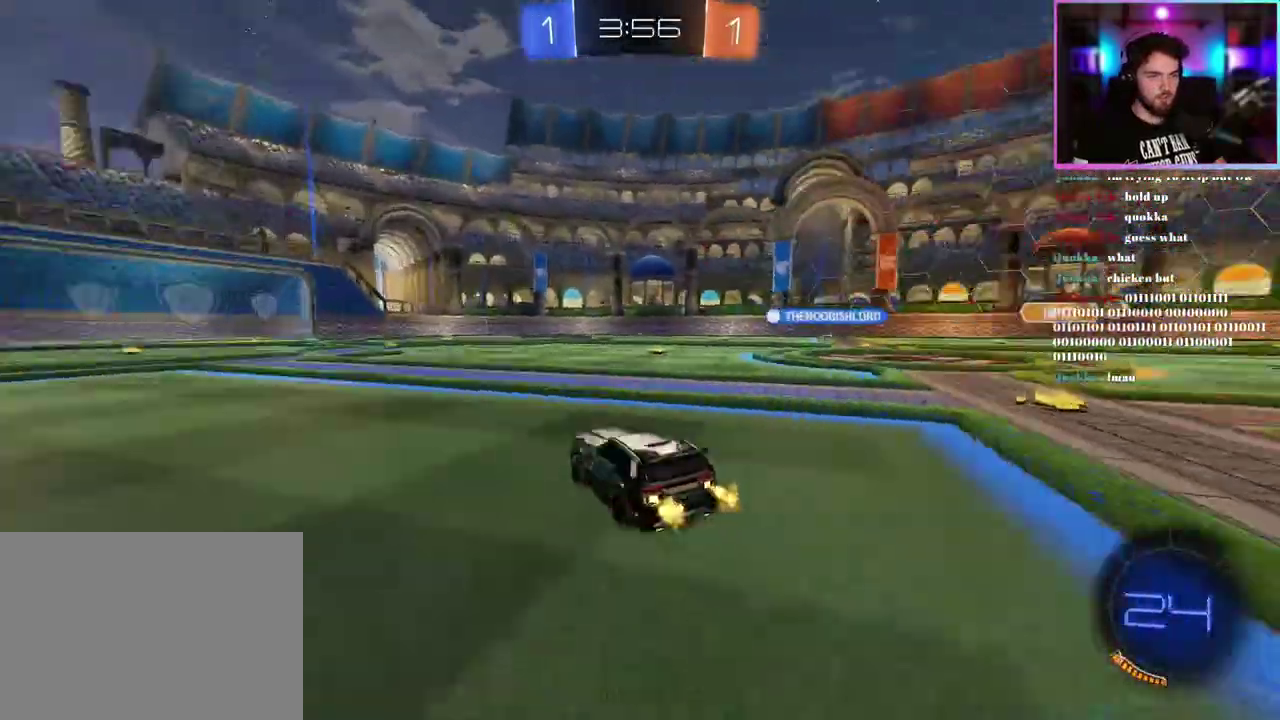
{"buttons": ["R2"], "left_stick": "right", "events": [[100, "left_stick", "right"], [250, "left_stick", "center"], [350, "left_stick", "right"]]}
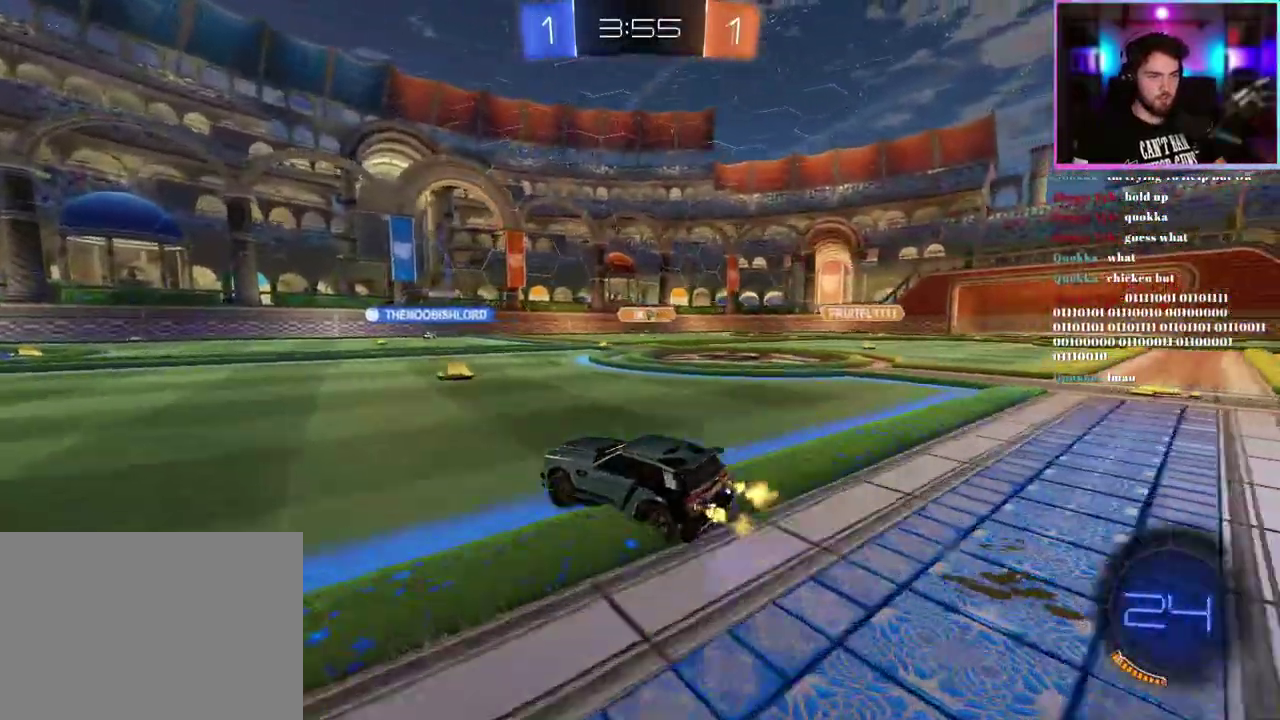
{"buttons": ["SQUARE", "R2"], "left_stick": "left", "events": [[17, "left_stick", "center"], [83, "left_stick", "right"], [283, "left_stick", "center"], [333, "left_stick", "left"], [400, "SQUARE", "down"]]}
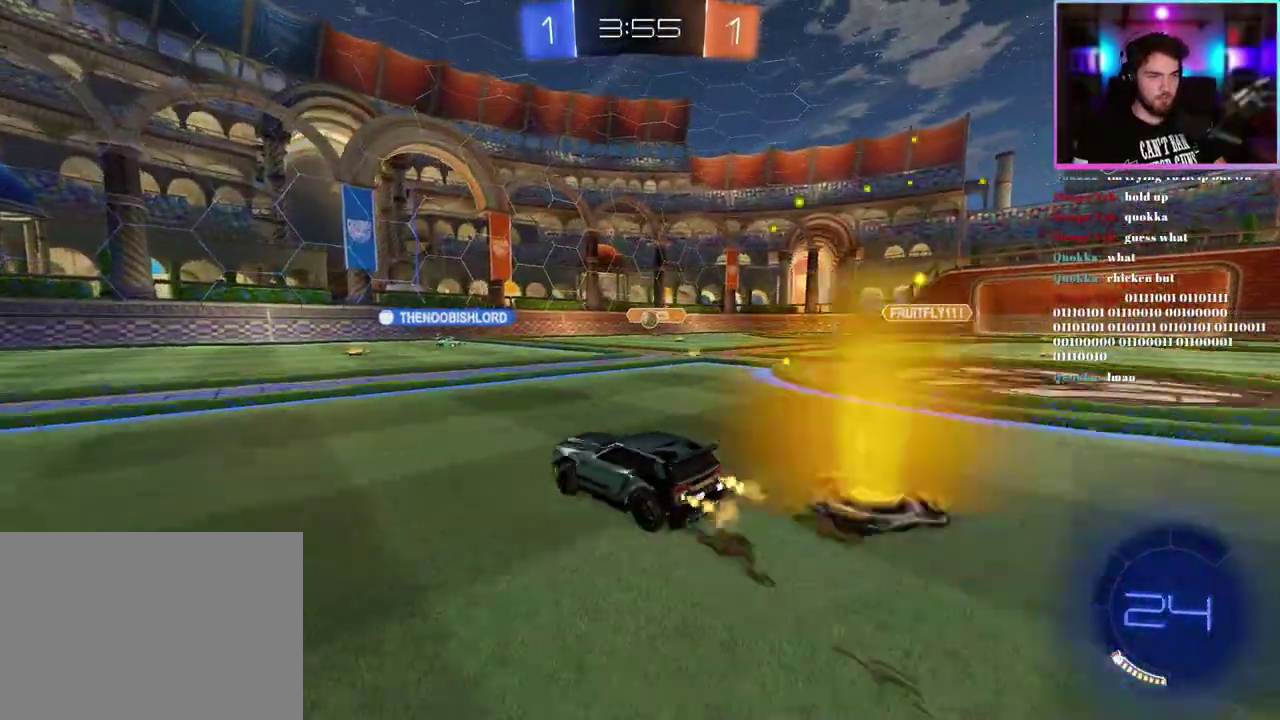
{"buttons": ["R2"], "left_stick": "left"}
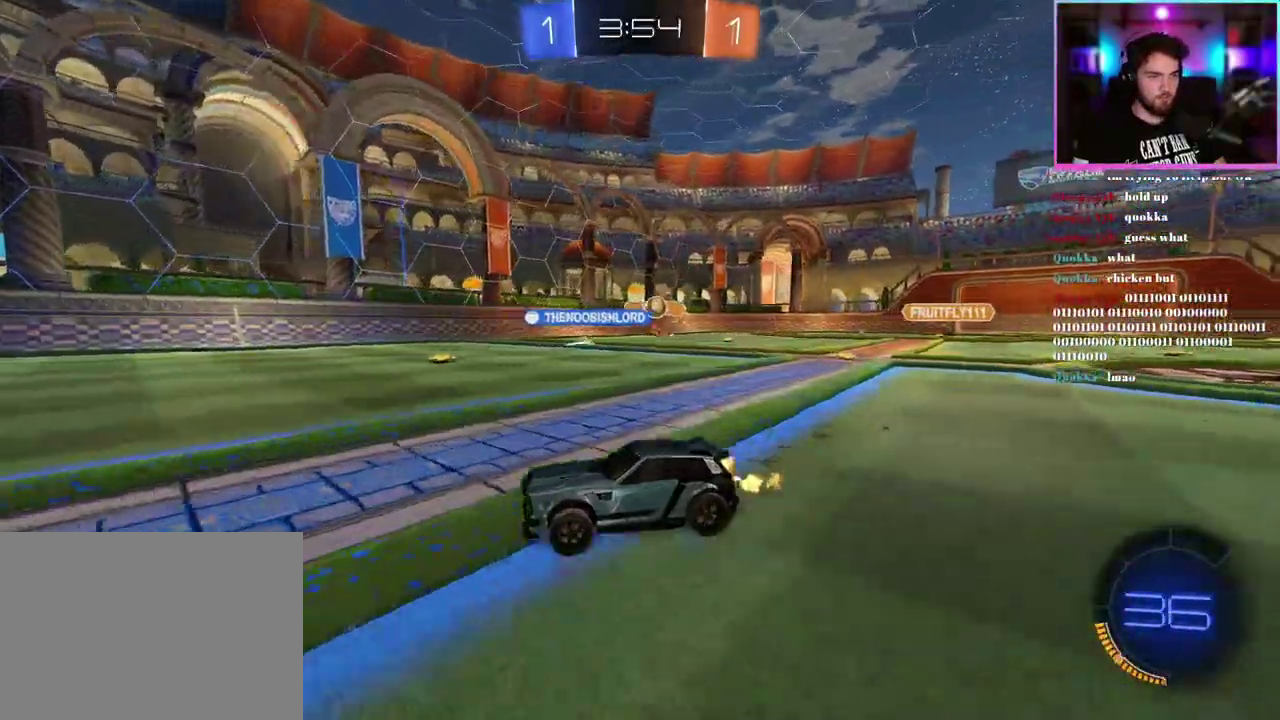
{"buttons": ["R2"], "left_stick": "left"}
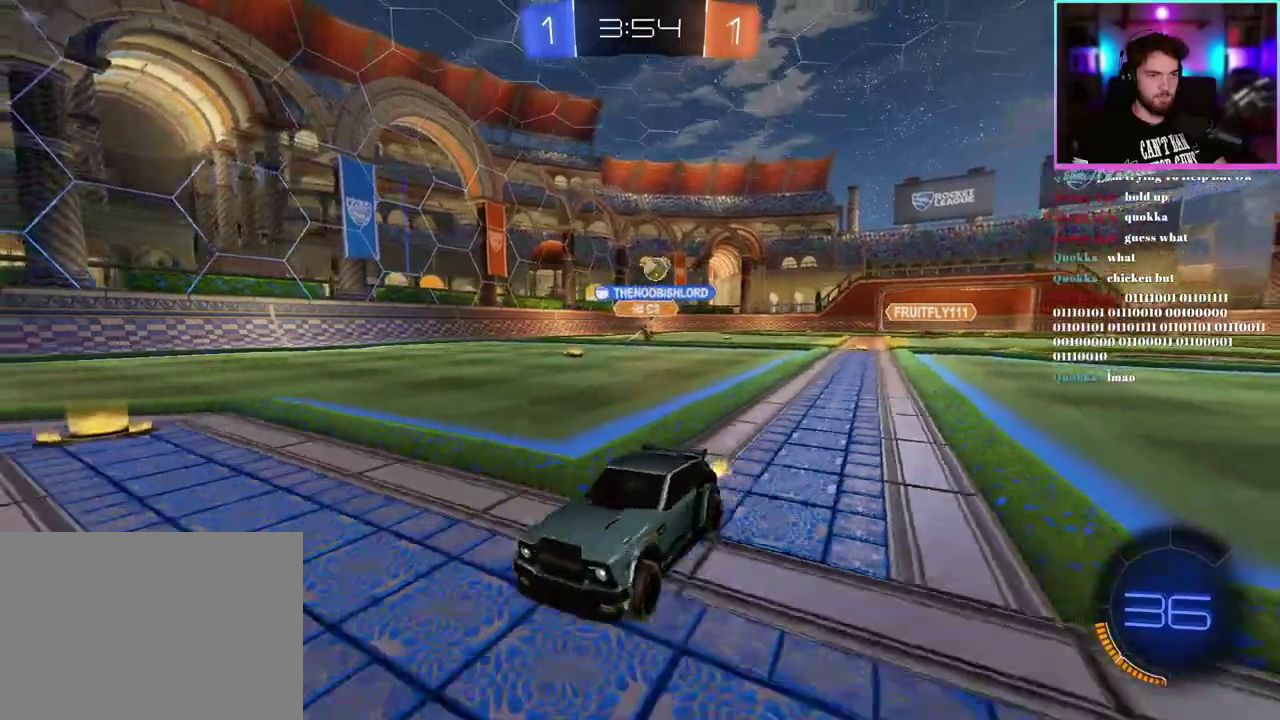
{"buttons": ["R2"], "left_stick": "up-left", "events": [[200, "left_stick", "up-left"]]}
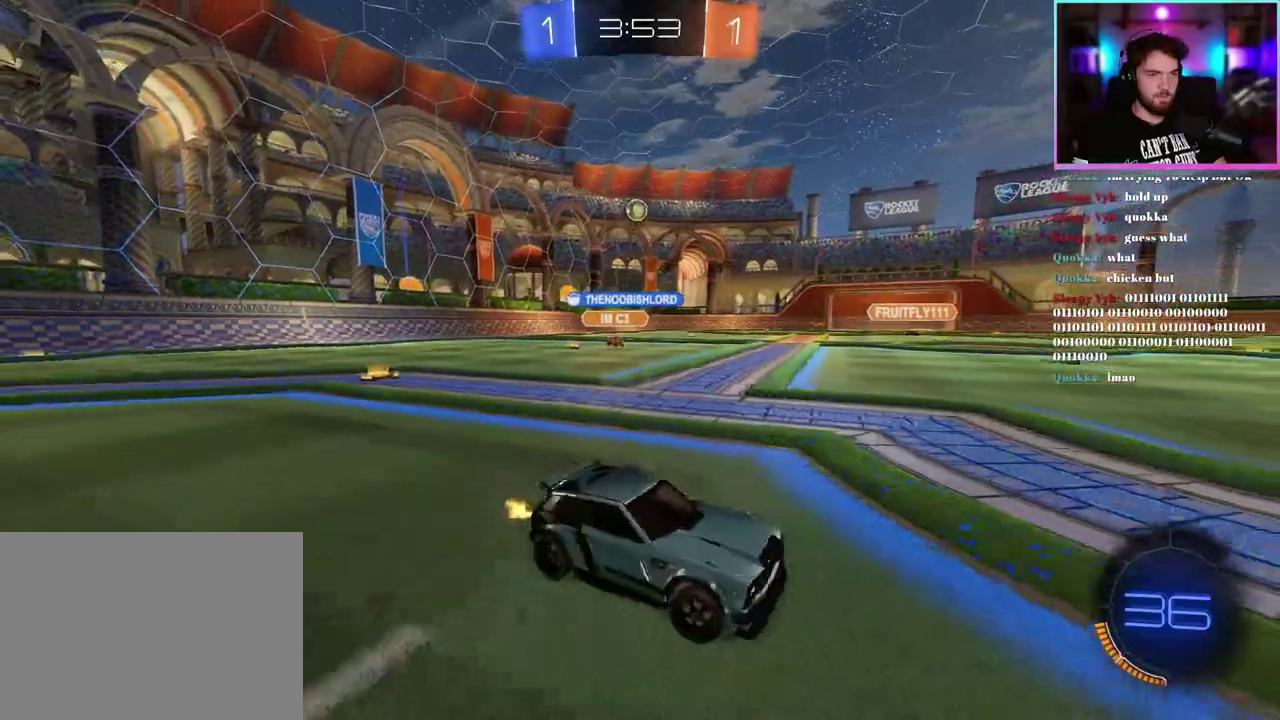
{"buttons": ["R2"], "left_stick": "up-left", "events": []}
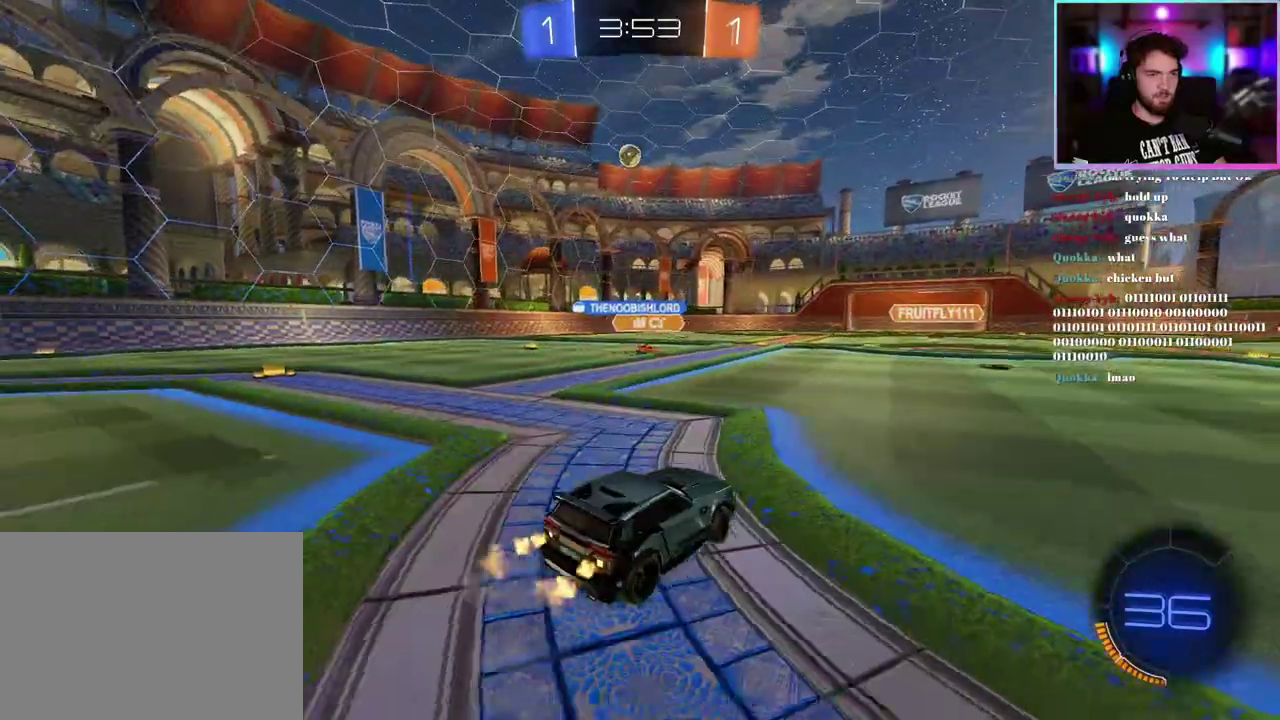
{"buttons": ["R2"], "left_stick": "center", "events": [[167, "left_stick", "left"], [300, "left_stick", "center"], [400, "left_stick", "left"], [500, "left_stick", "center"]]}
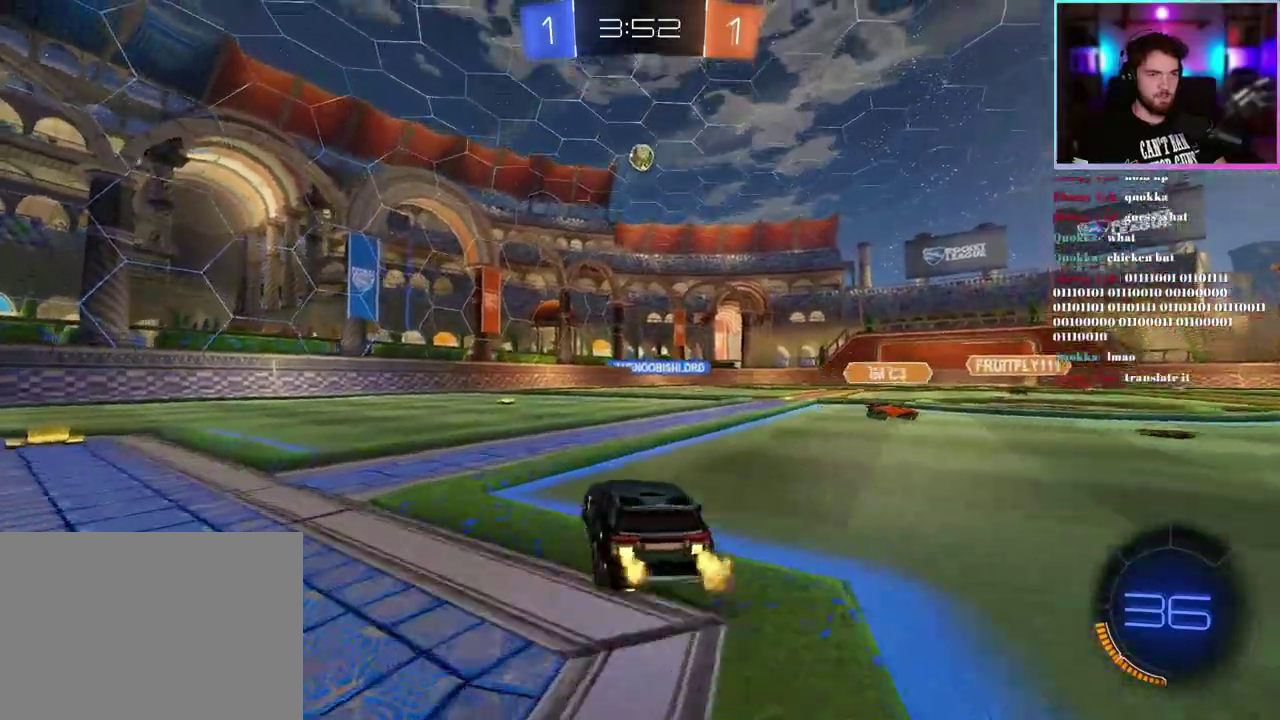
{"buttons": ["R2"], "left_stick": "center", "events": []}
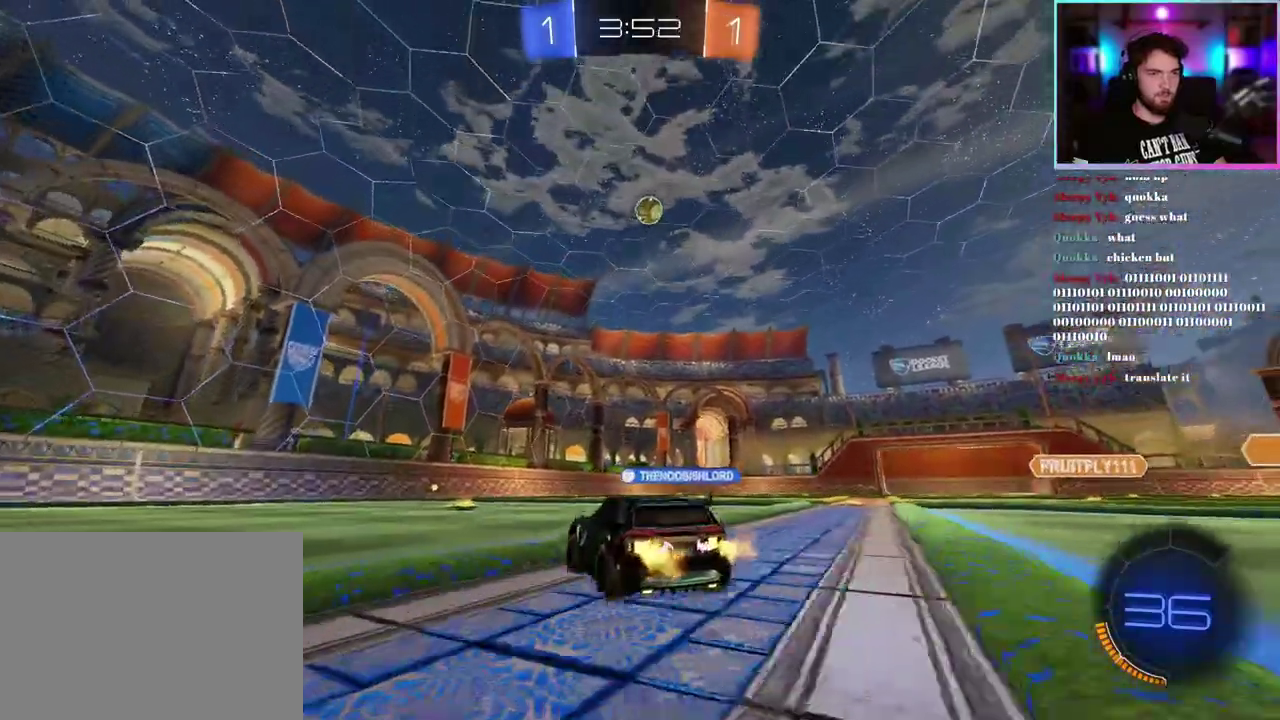
{"buttons": ["L2"], "left_stick": "center", "events": [[17, "left_stick", "right"], [50, "R2", "up"], [67, "L2", "down"], [250, "left_stick", "down-right"], [267, "L2", "up"], [367, "left_stick", "center"], [417, "L2", "down"]]}
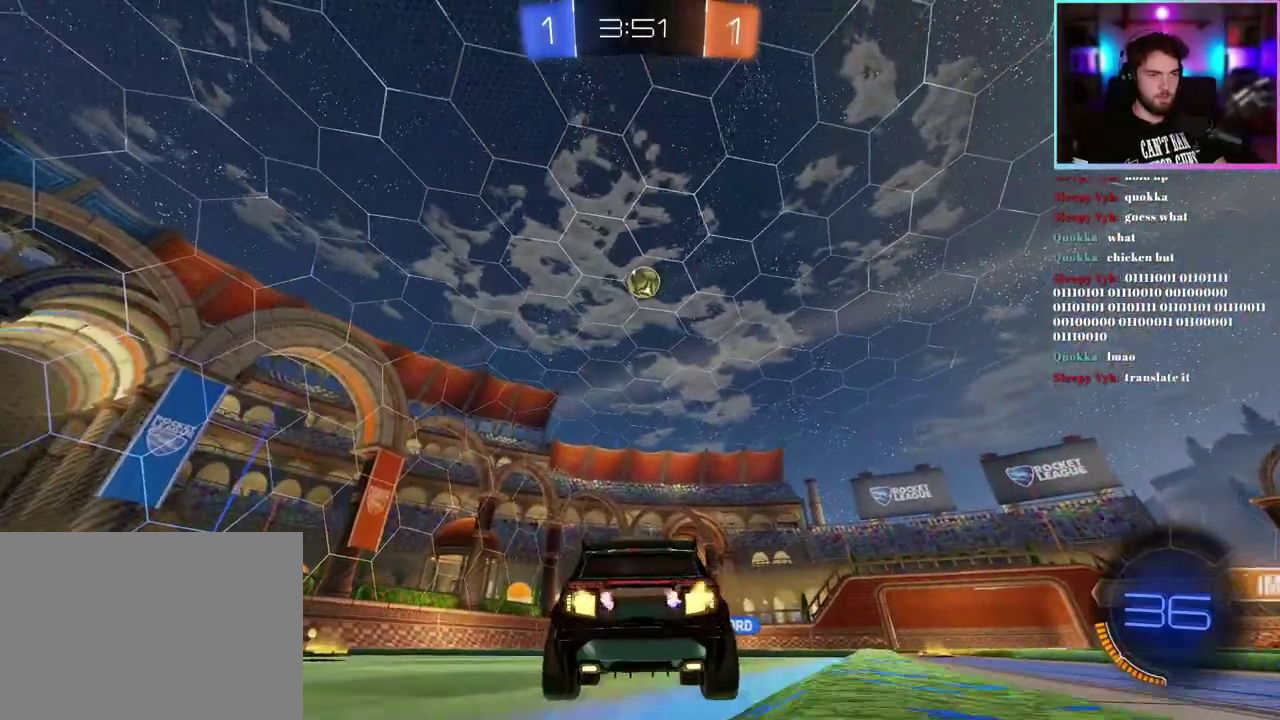
{"buttons": [], "left_stick": "up-left", "events": [[33, "L2", "up"], [50, "R2", "down"], [333, "R2", "up"], [400, "L2", "down"], [467, "left_stick", "up-left"], [500, "L2", "up"]]}
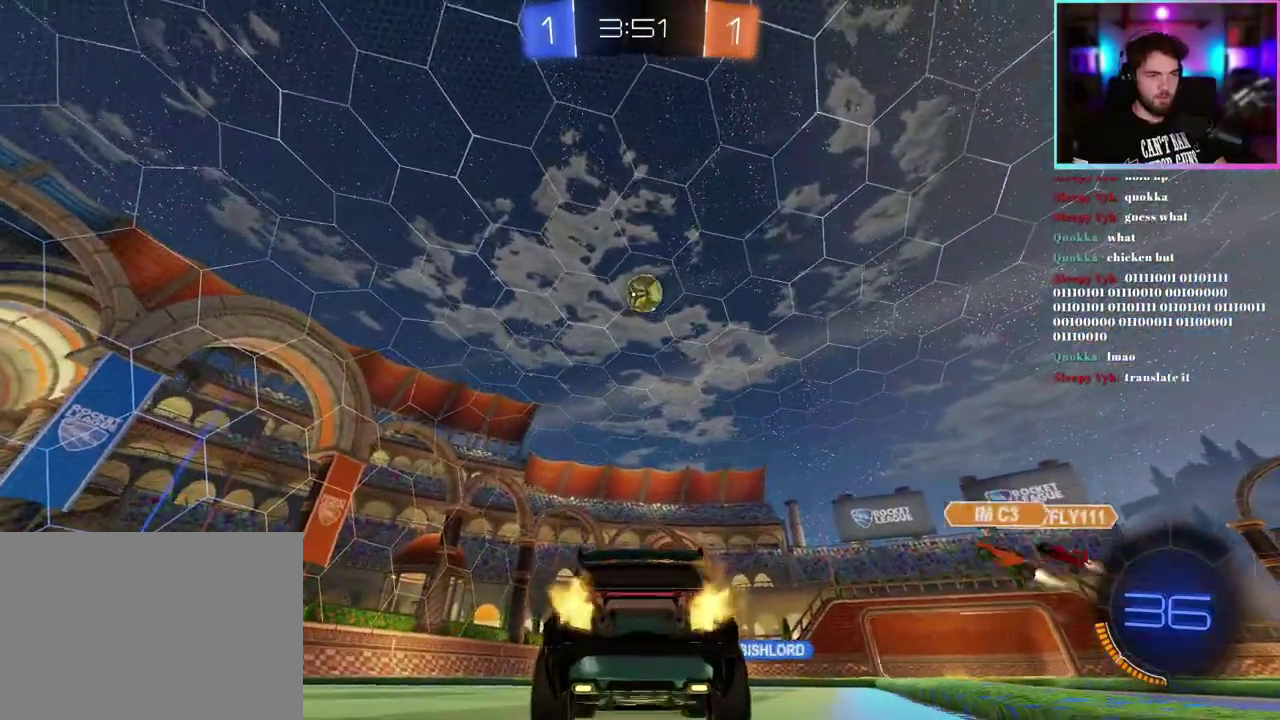
{"buttons": ["R2"], "left_stick": "up-left", "events": [[67, "R2", "down"]]}
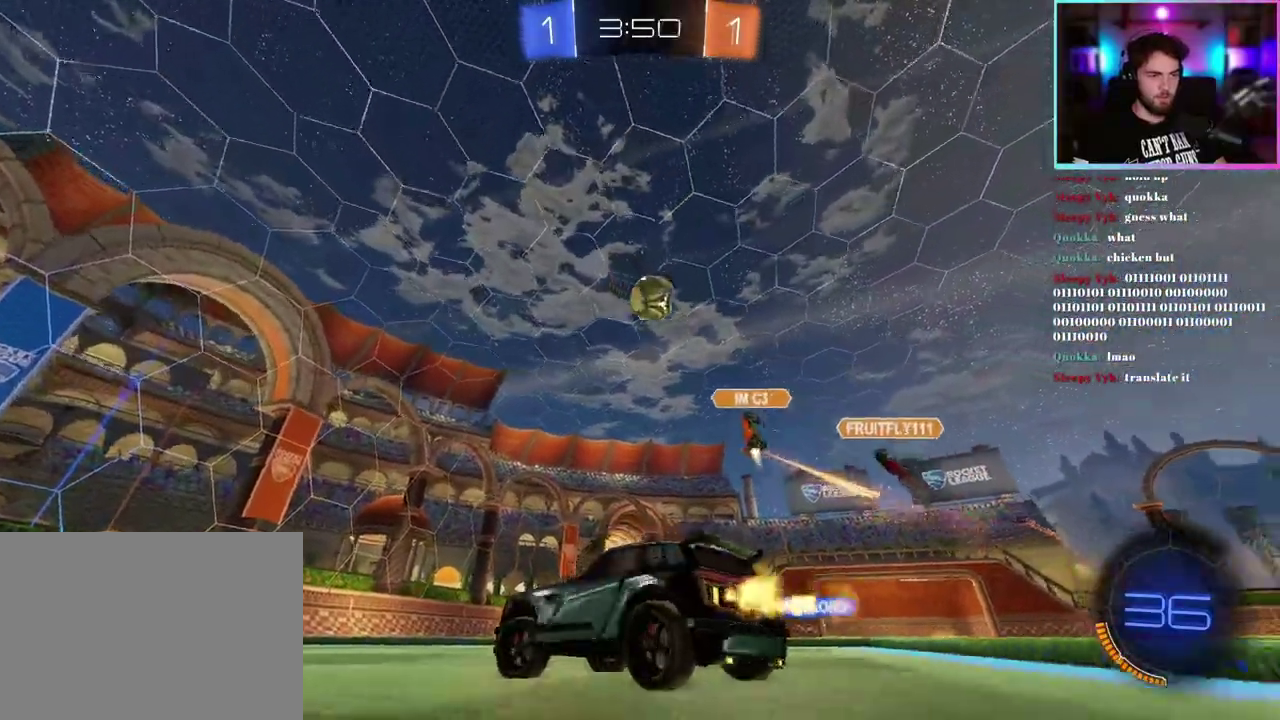
{"buttons": ["R2"], "left_stick": "left", "events": [[117, "left_stick", "center"], [483, "left_stick", "left"]]}